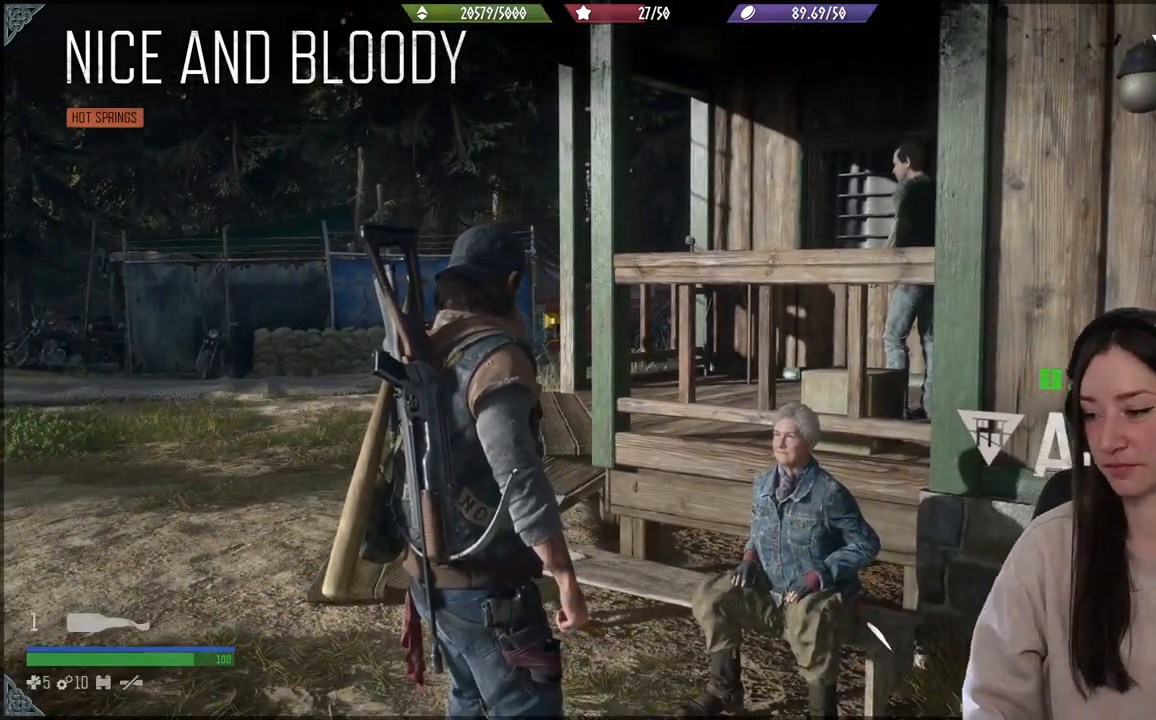
Gameplay with a controller (Xbox layout); each line is a JSON object with the inputs held at the frame after it. "events" lists button and stick changes between this image and that frame as [ms after this image, input, new state], when the widget could be followed in between. Not read: L3.
{"buttons": [], "left_stick": "center", "right_stick": "down-right", "events": [[500, "right_stick", "down-right"]]}
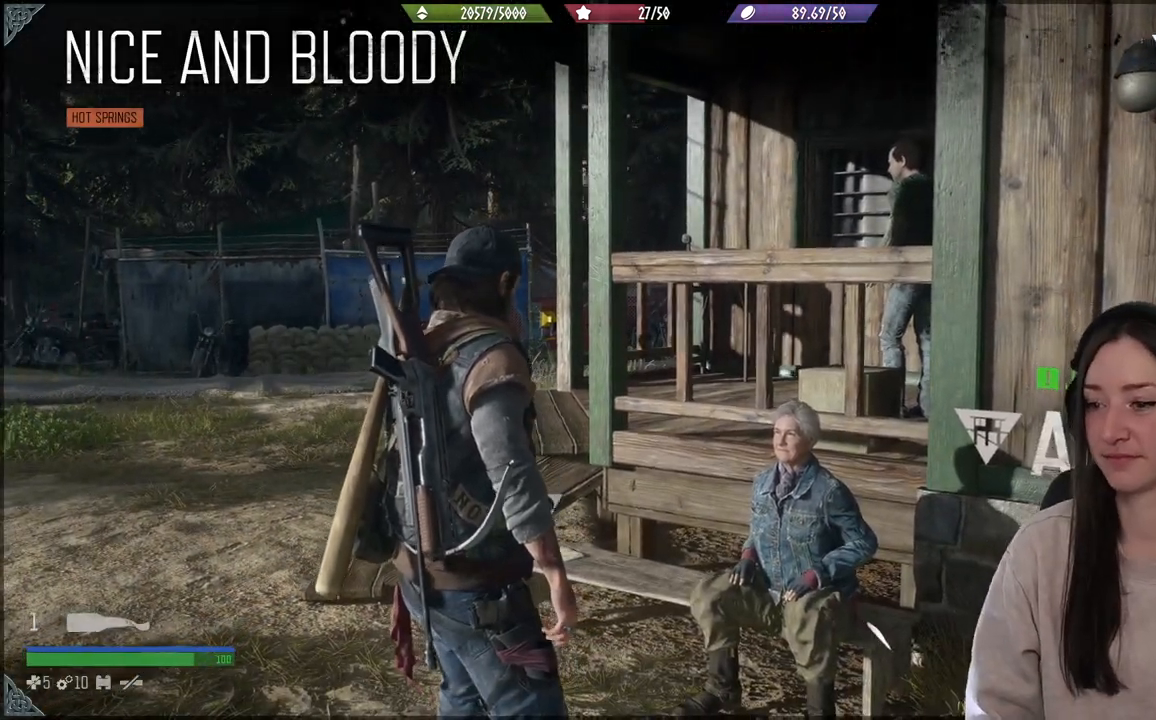
{"buttons": [], "left_stick": "center", "right_stick": "center", "events": [[433, "right_stick", "center"]]}
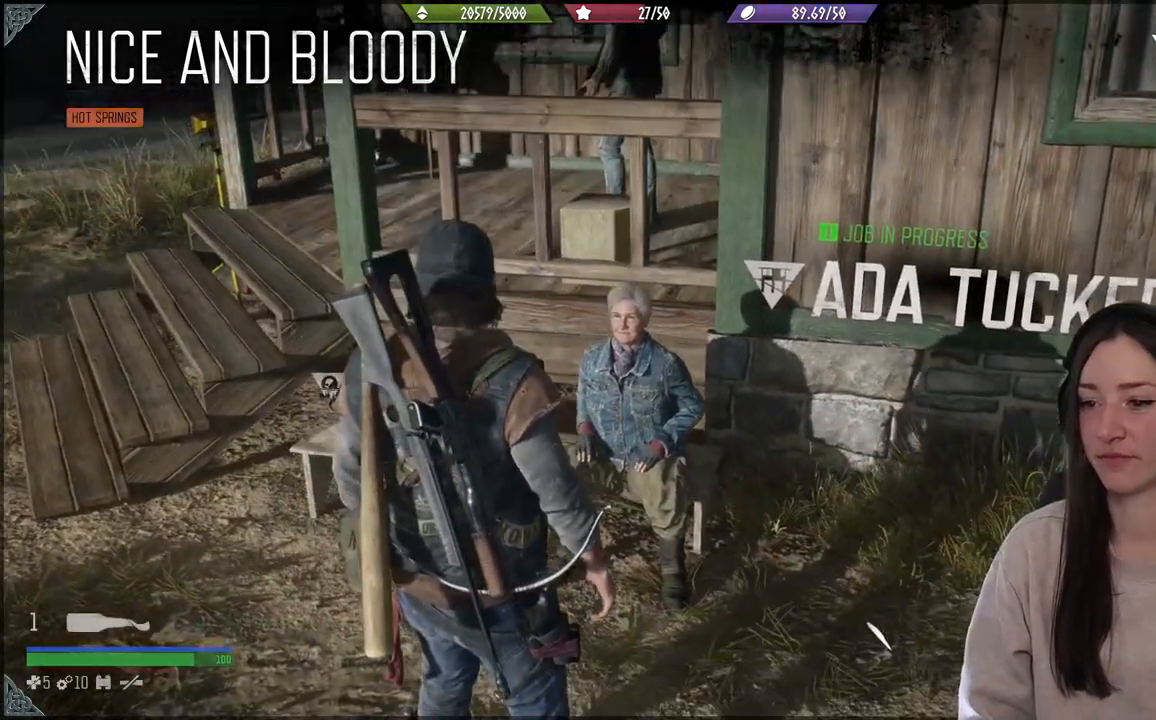
{"buttons": [], "left_stick": "center", "right_stick": "up-left", "events": [[333, "right_stick", "up-left"]]}
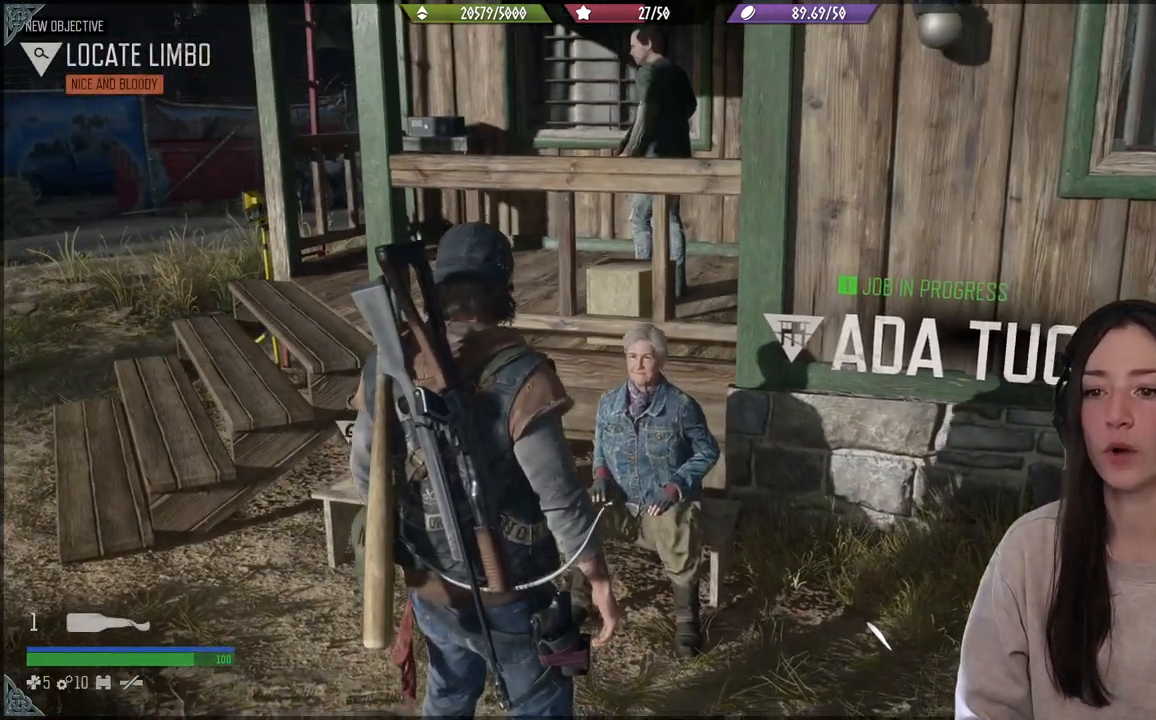
{"buttons": [], "left_stick": "center", "right_stick": "left", "events": [[67, "right_stick", "center"], [333, "right_stick", "left"]]}
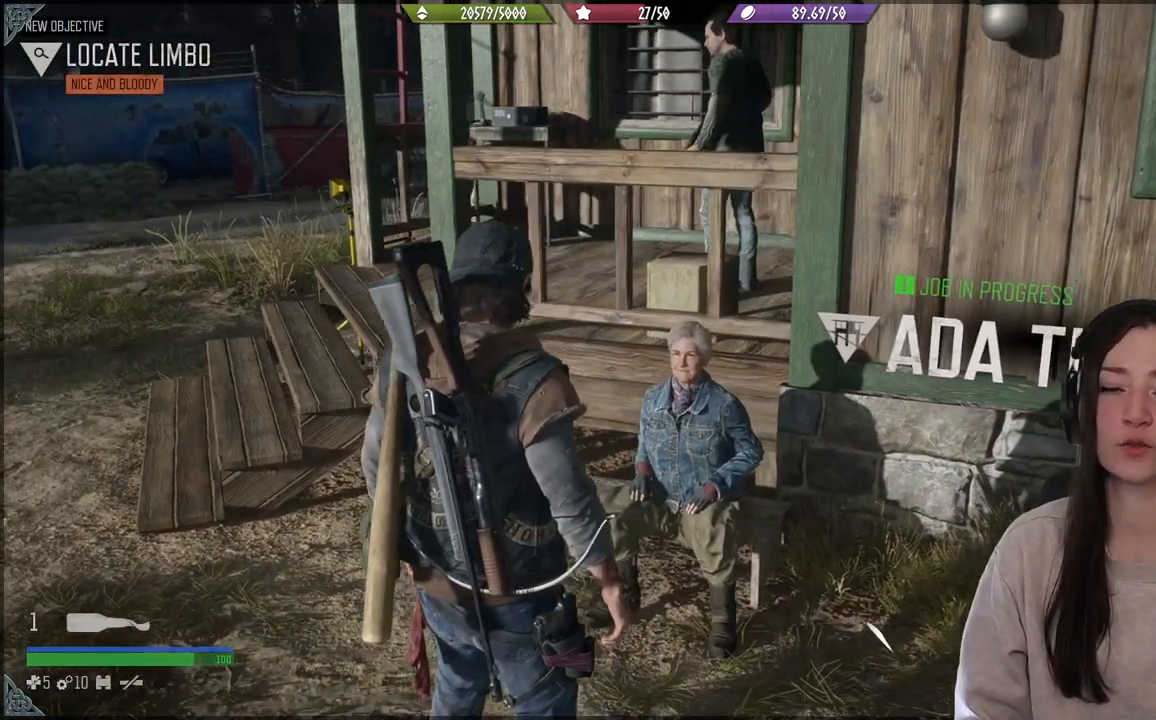
{"buttons": [], "left_stick": "center", "right_stick": "center", "events": [[50, "right_stick", "center"]]}
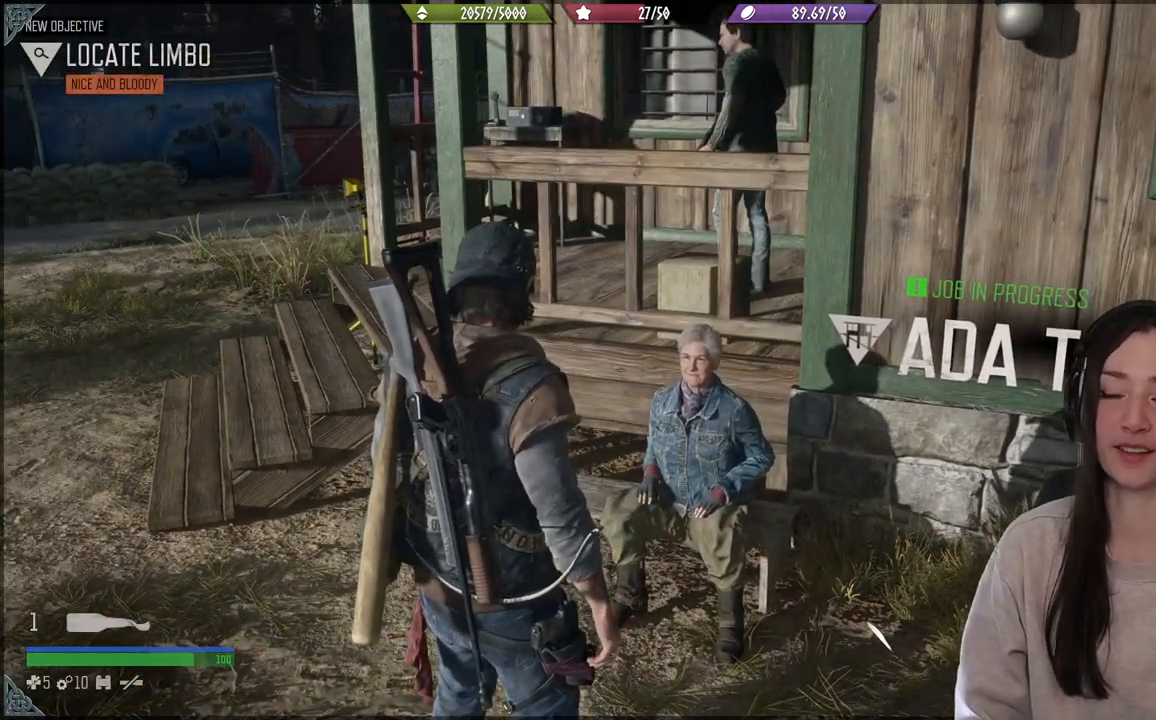
{"buttons": [], "left_stick": "center", "right_stick": "center", "events": []}
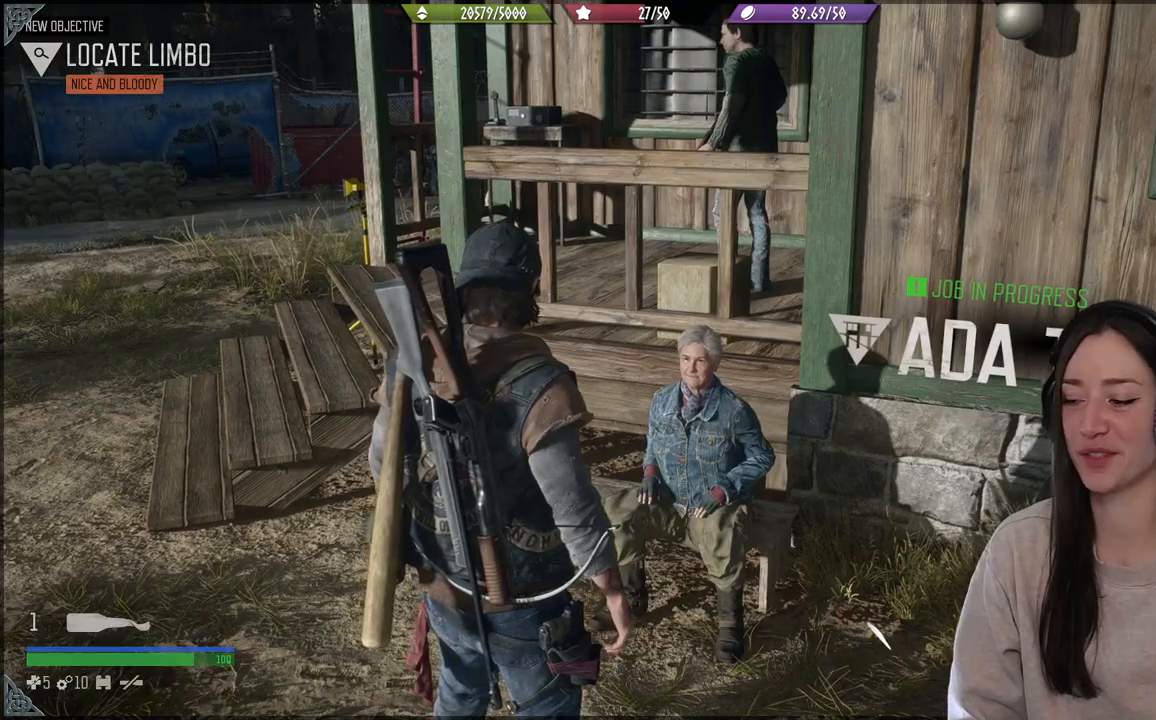
{"buttons": [], "left_stick": "center", "right_stick": "center", "events": []}
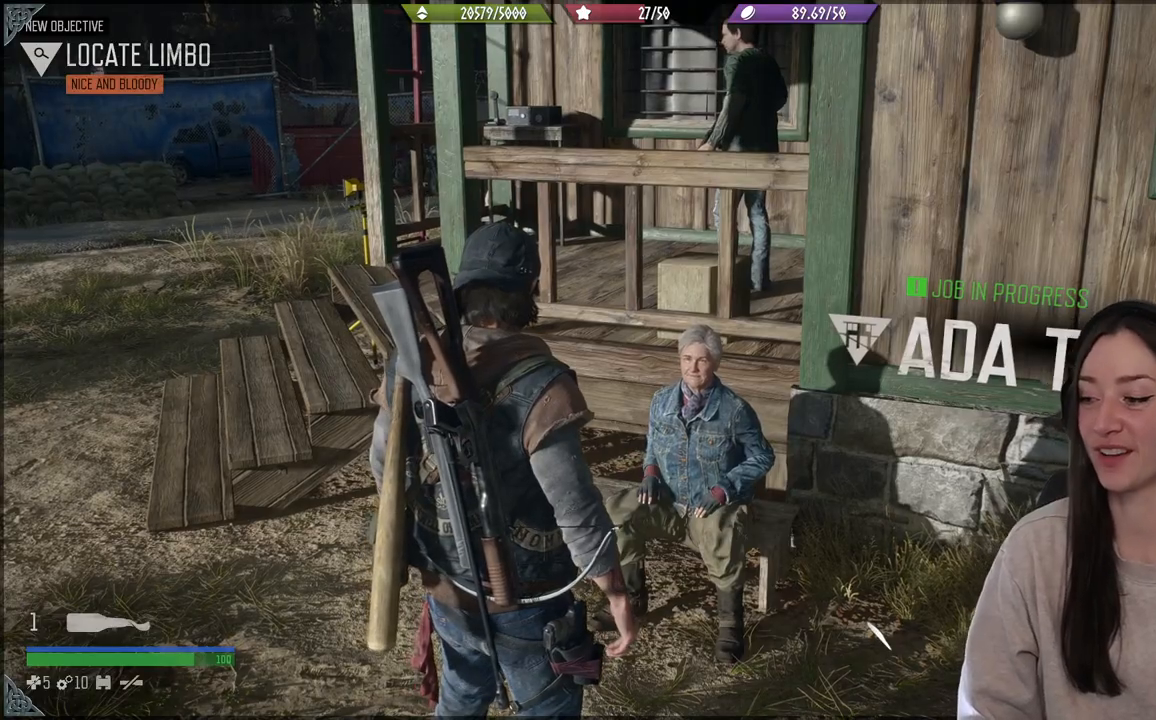
{"buttons": [], "left_stick": "center", "right_stick": "up-left", "events": [[33, "right_stick", "up"], [500, "right_stick", "up-left"]]}
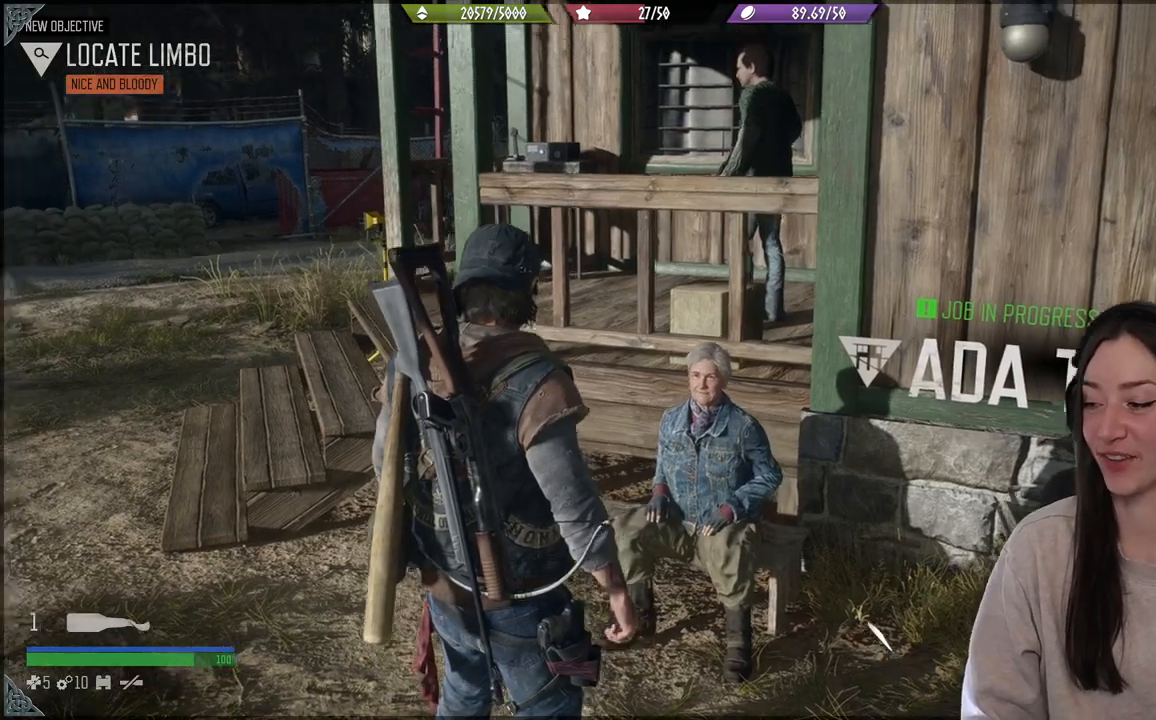
{"buttons": [], "left_stick": "center", "right_stick": "center", "events": [[250, "right_stick", "center"]]}
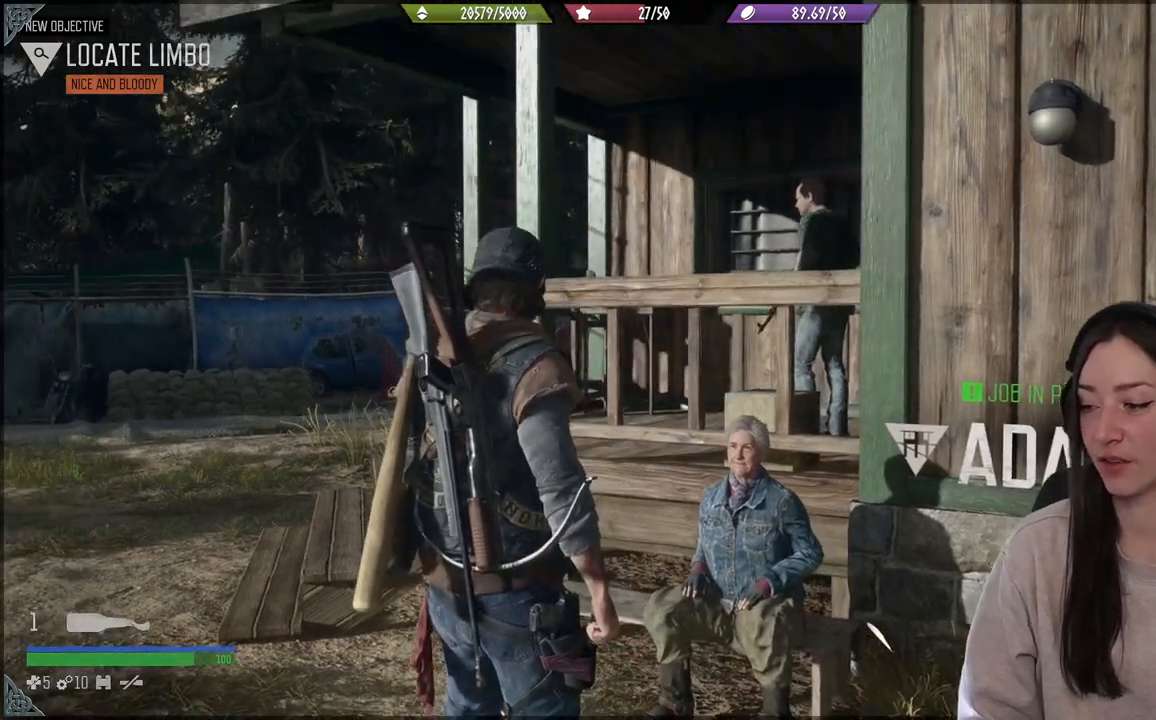
{"buttons": [], "left_stick": "center", "right_stick": "center", "events": [[83, "right_stick", "down-right"], [467, "right_stick", "center"]]}
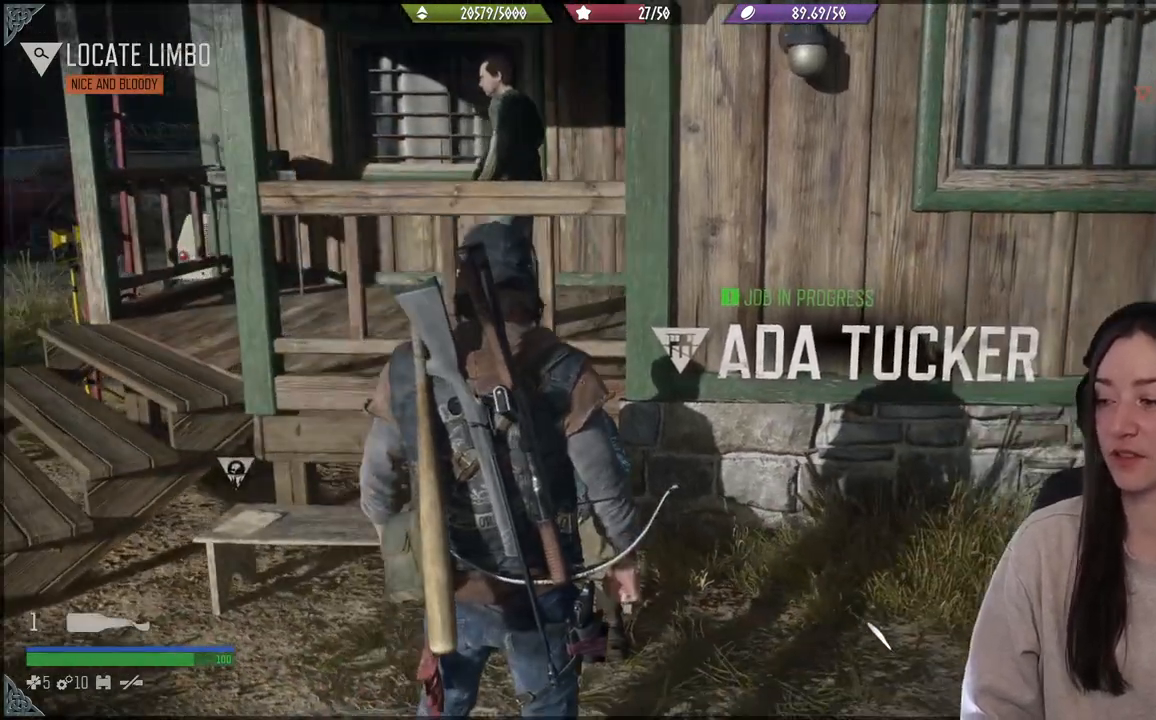
{"buttons": [], "left_stick": "center", "right_stick": "down-left", "events": [[483, "right_stick", "down-left"]]}
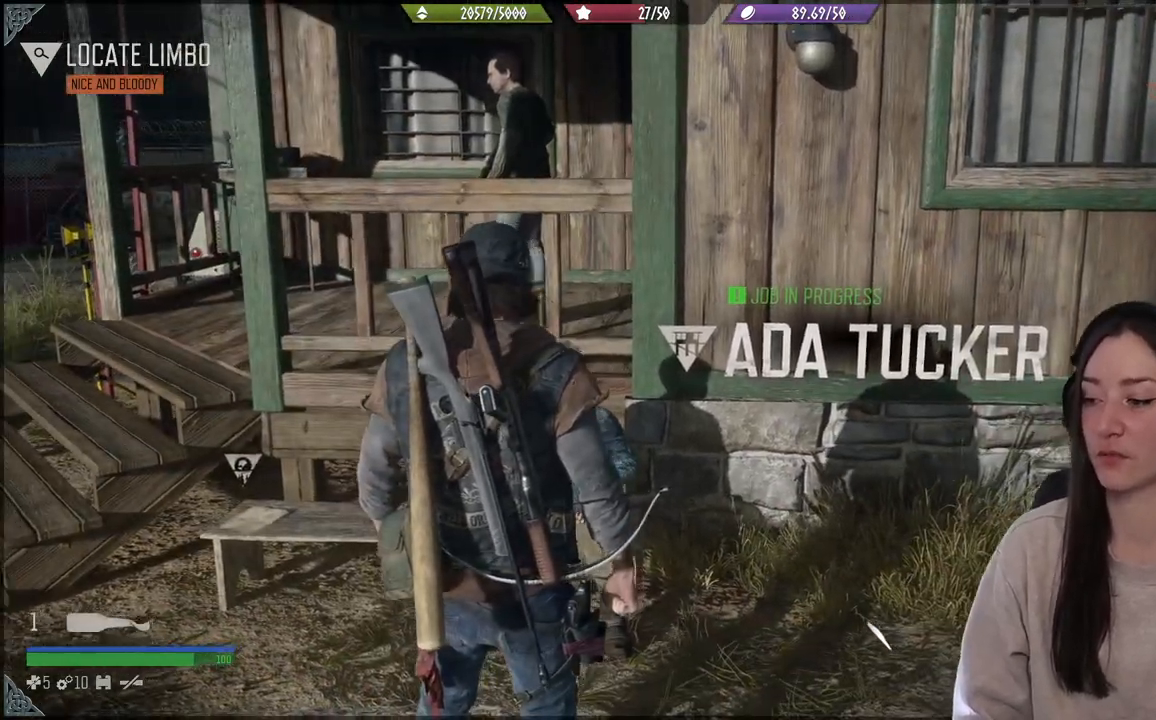
{"buttons": [], "left_stick": "up-left", "right_stick": "left", "events": [[17, "right_stick", "left"], [433, "left_stick", "up-left"]]}
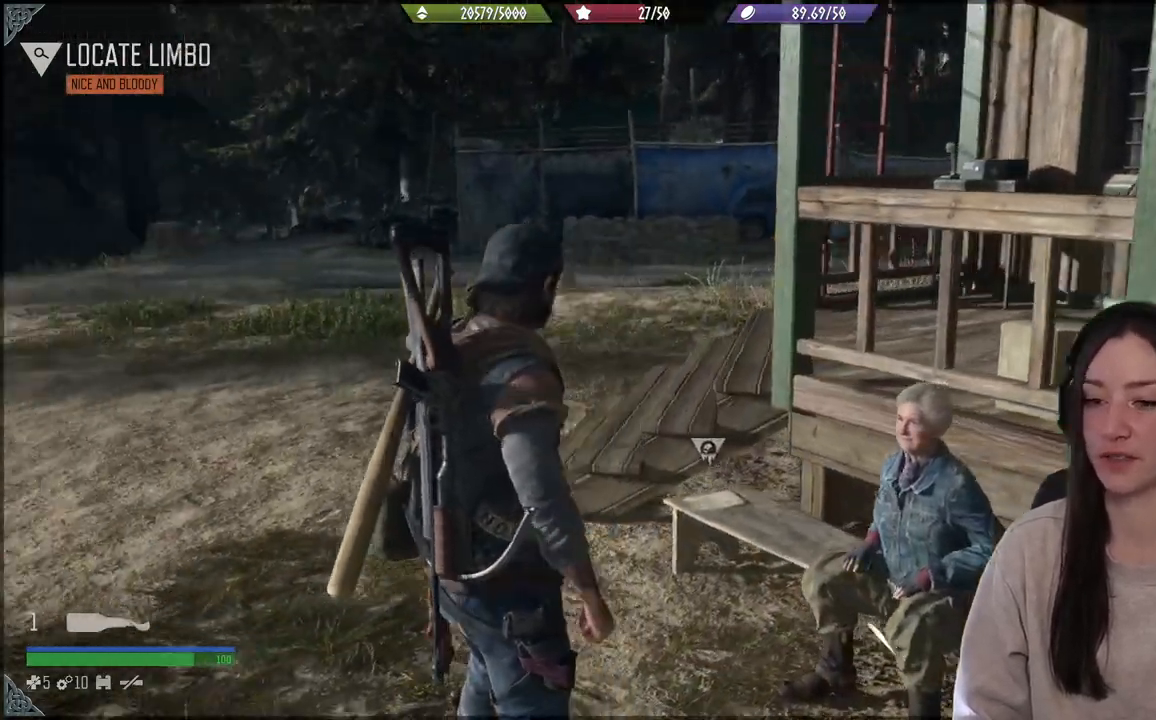
{"buttons": [], "left_stick": "up-left", "right_stick": "center", "events": [[483, "right_stick", "center"]]}
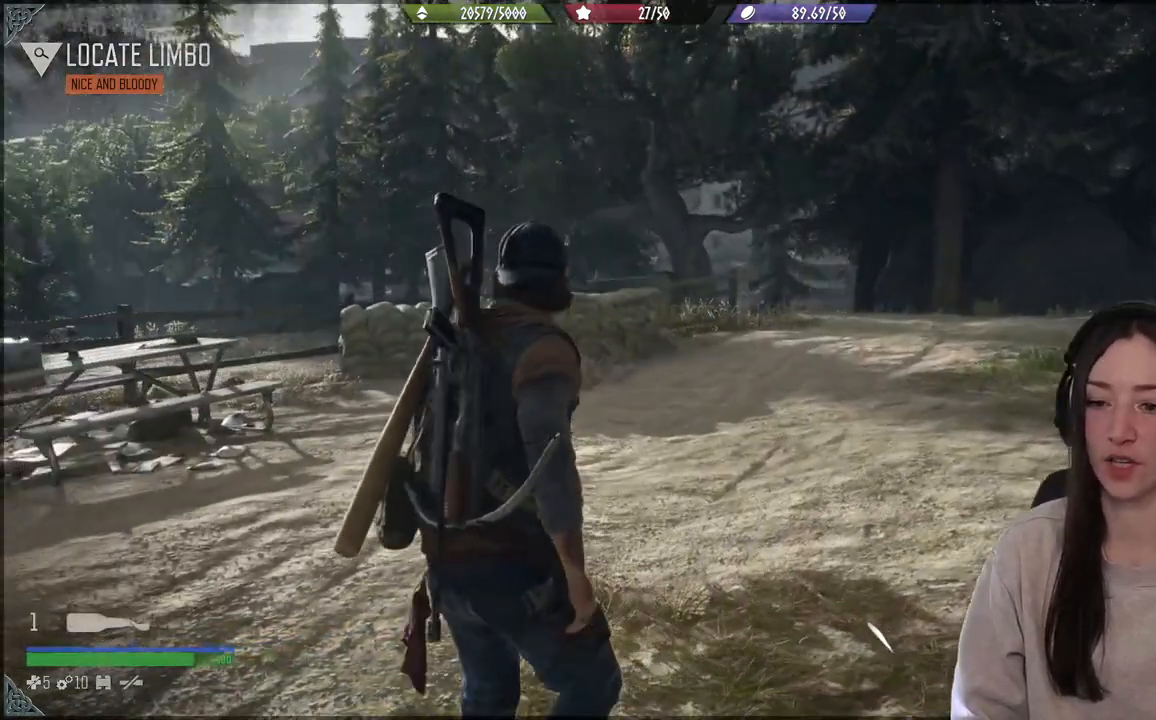
{"buttons": [], "left_stick": "up-left", "right_stick": "left", "events": [[217, "right_stick", "left"]]}
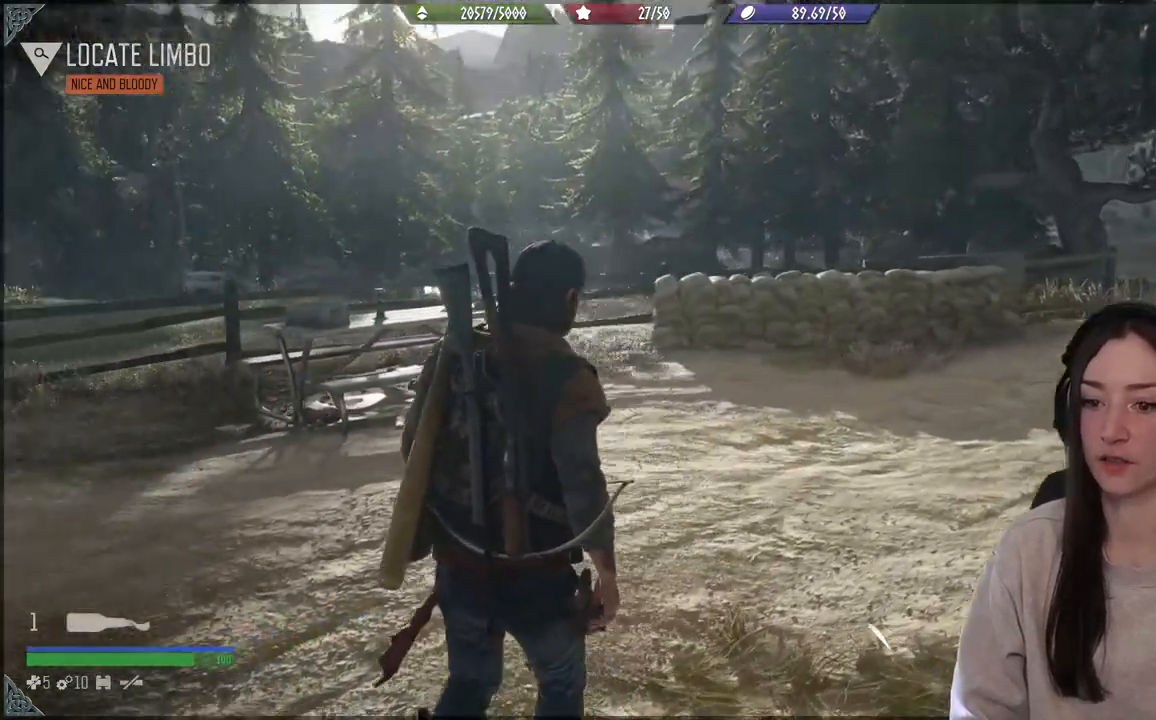
{"buttons": [], "left_stick": "up", "right_stick": "center", "events": [[367, "left_stick", "up"], [400, "right_stick", "center"]]}
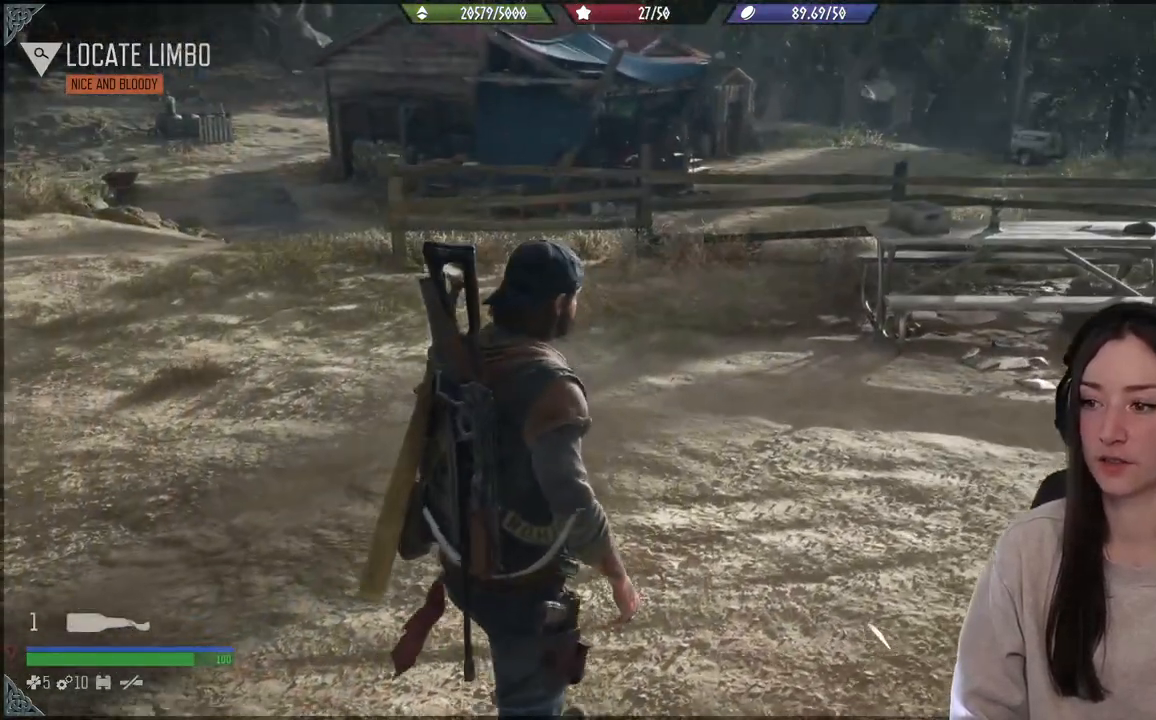
{"buttons": [], "left_stick": "up-right", "right_stick": "center", "events": [[67, "left_stick", "up-right"]]}
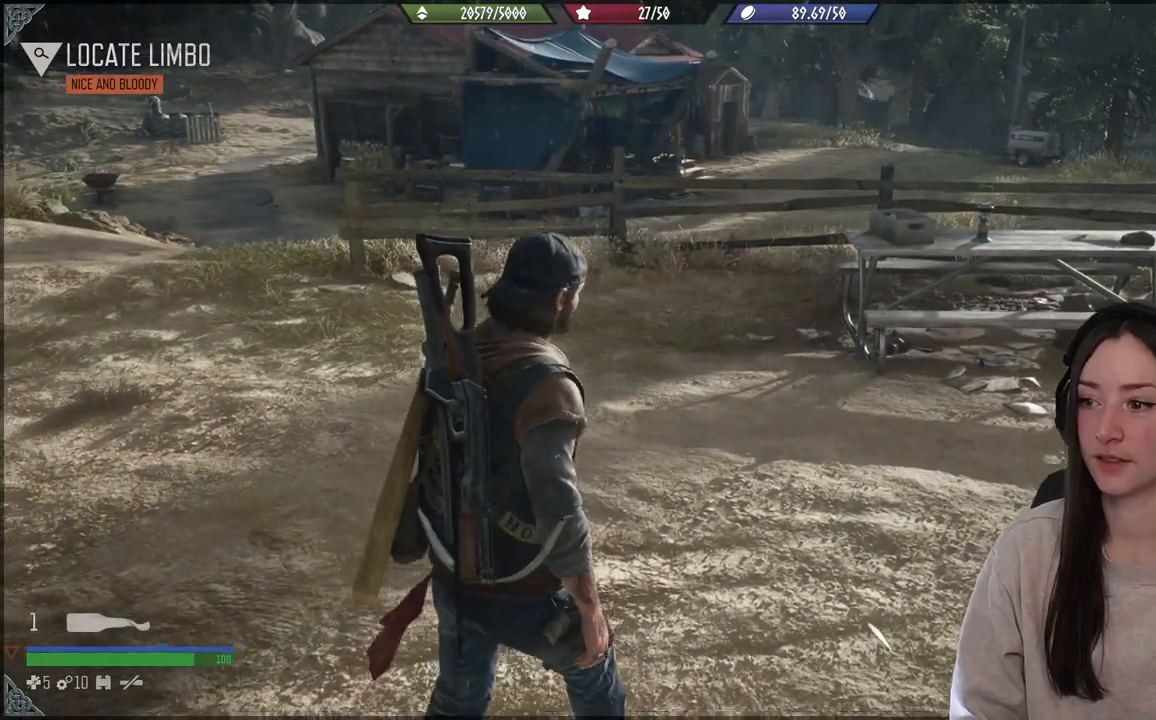
{"buttons": [], "left_stick": "up", "right_stick": "left", "events": [[50, "right_stick", "left"], [500, "left_stick", "up"]]}
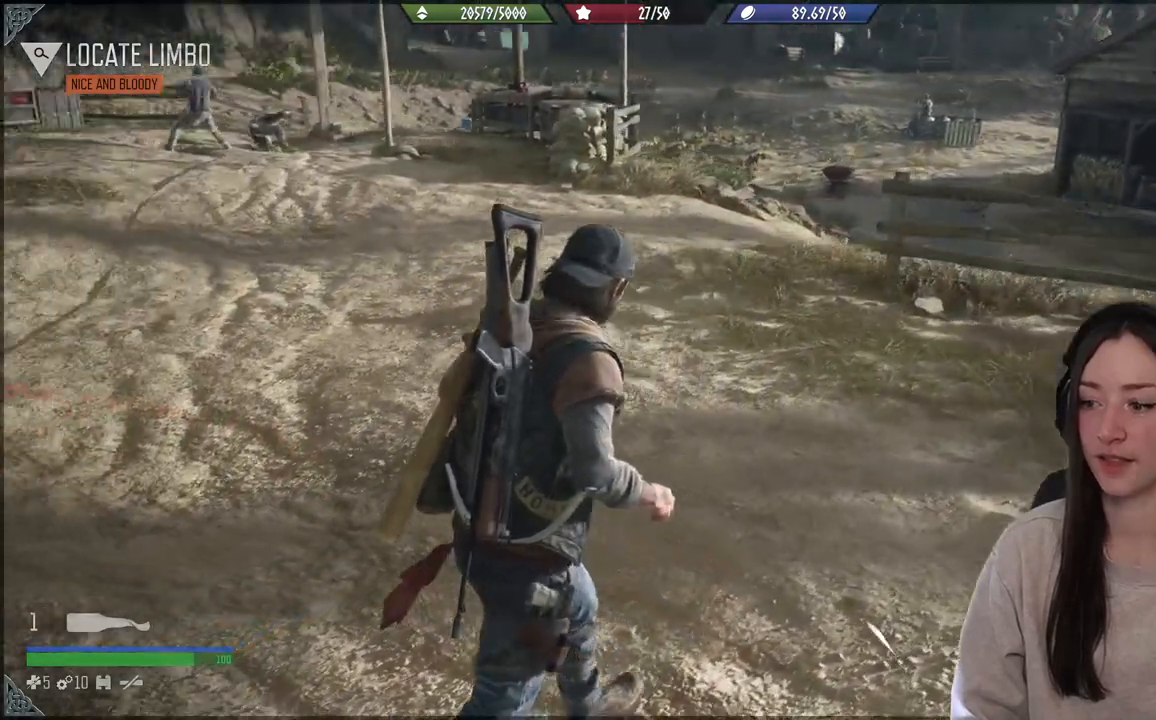
{"buttons": [], "left_stick": "center", "right_stick": "center", "events": [[350, "left_stick", "center"], [417, "right_stick", "center"]]}
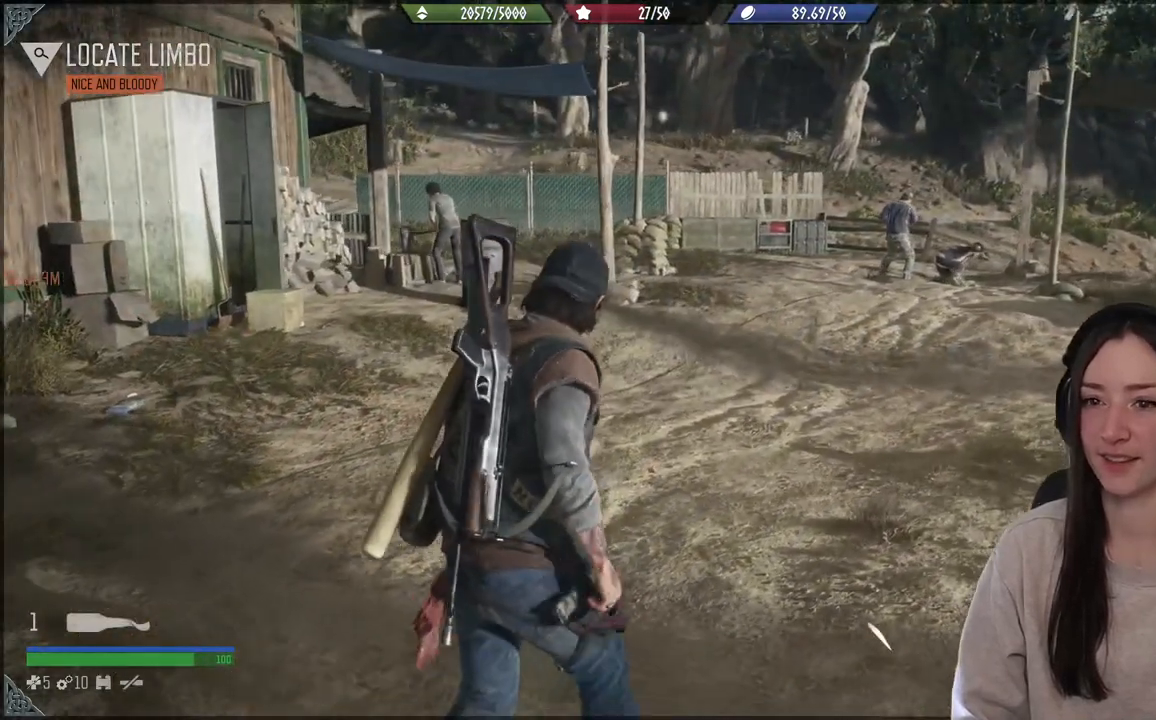
{"buttons": [], "left_stick": "center", "right_stick": "center", "events": [[83, "SELECT", "down"], [167, "SELECT", "up"]]}
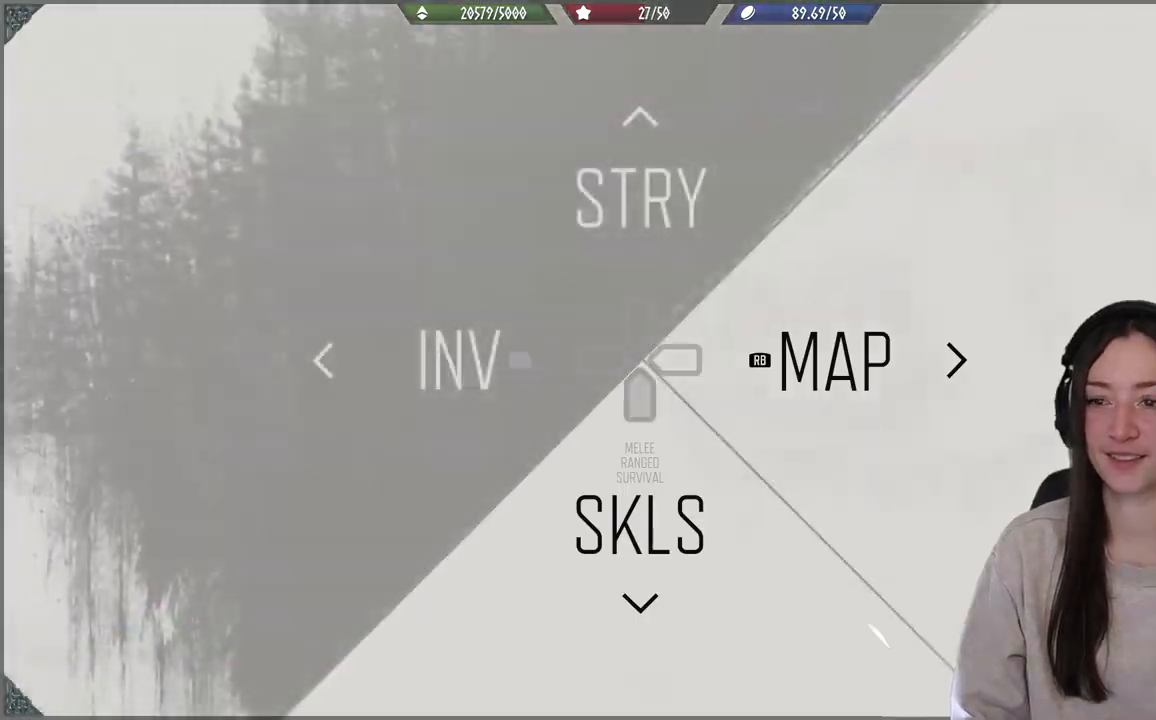
{"buttons": [], "left_stick": "center", "right_stick": "center", "events": []}
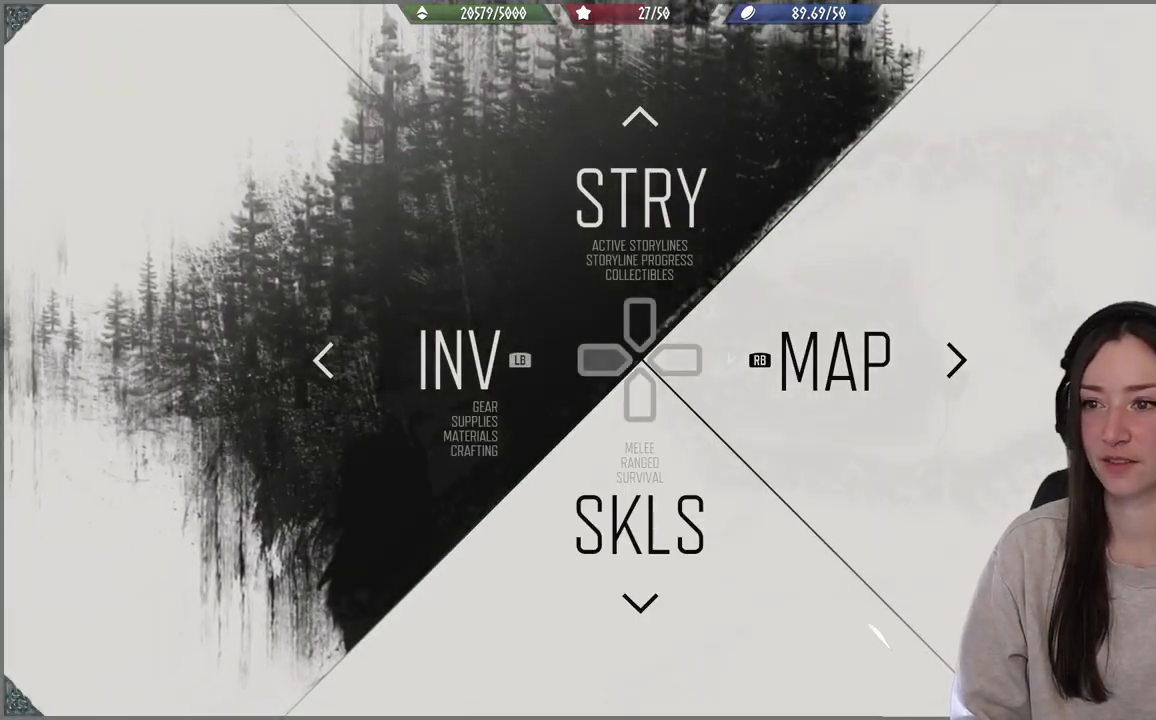
{"buttons": [], "left_stick": "center", "right_stick": "center", "events": [[150, "R1", "down"], [267, "R1", "up"]]}
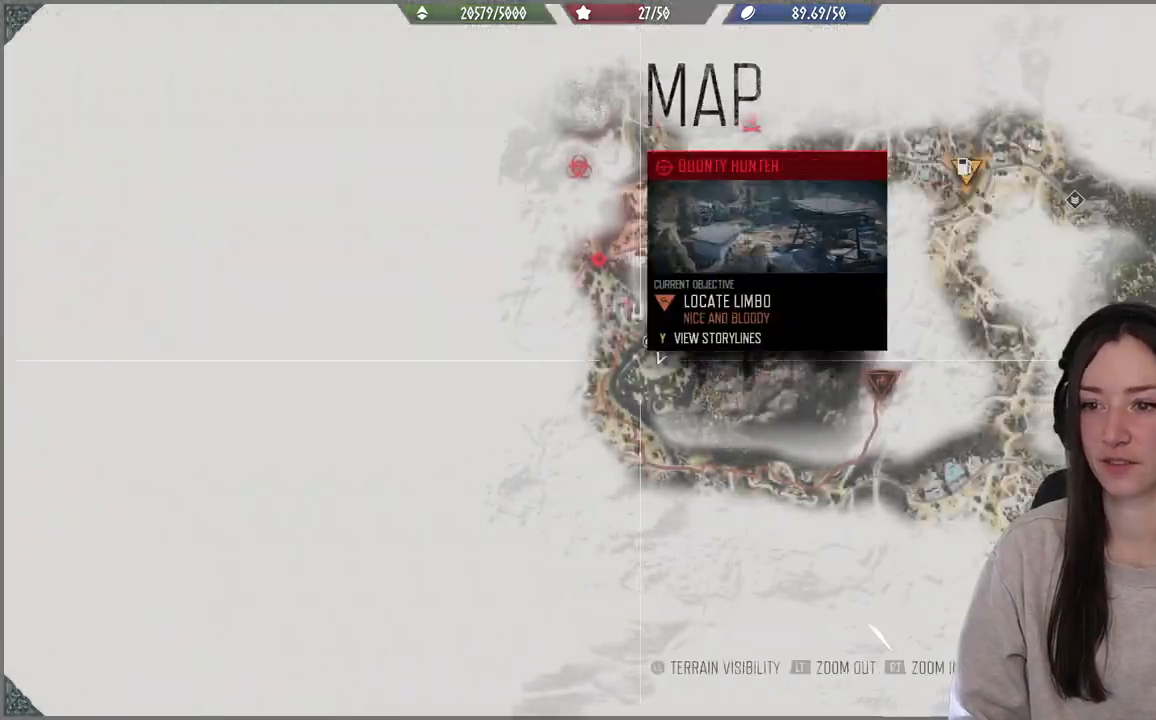
{"buttons": [], "left_stick": "center", "right_stick": "center", "events": []}
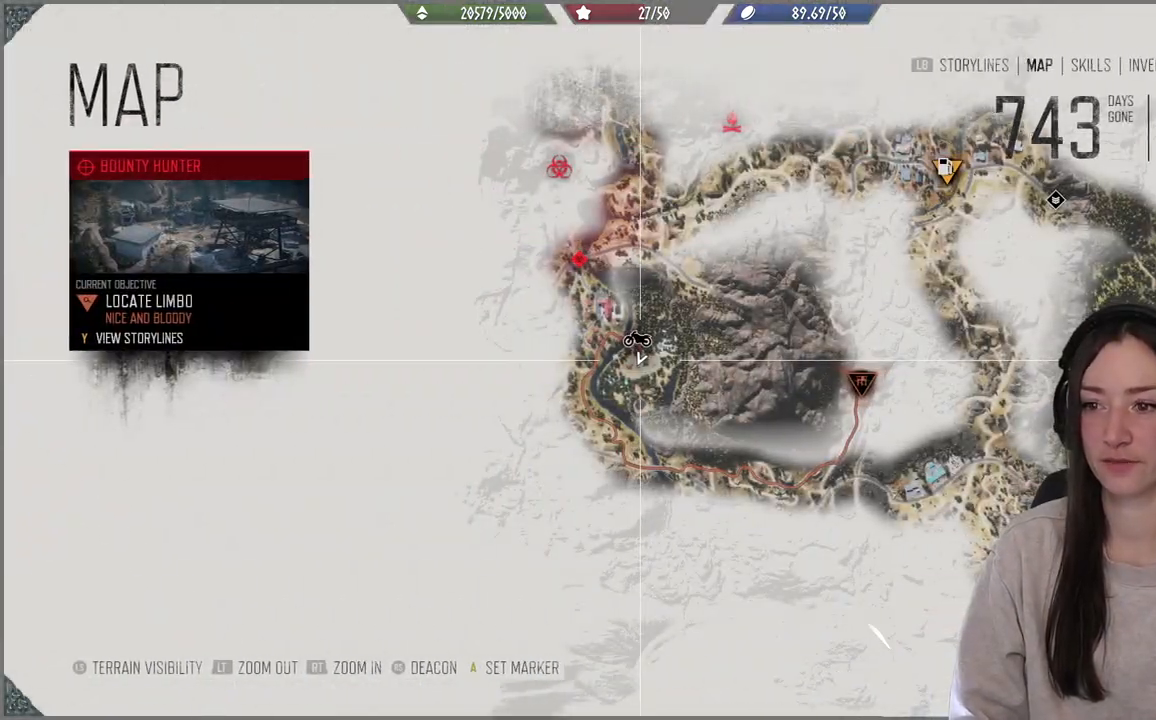
{"buttons": [], "left_stick": "center", "right_stick": "up", "events": [[133, "left_stick", "up-left"], [367, "right_stick", "up"], [383, "left_stick", "center"]]}